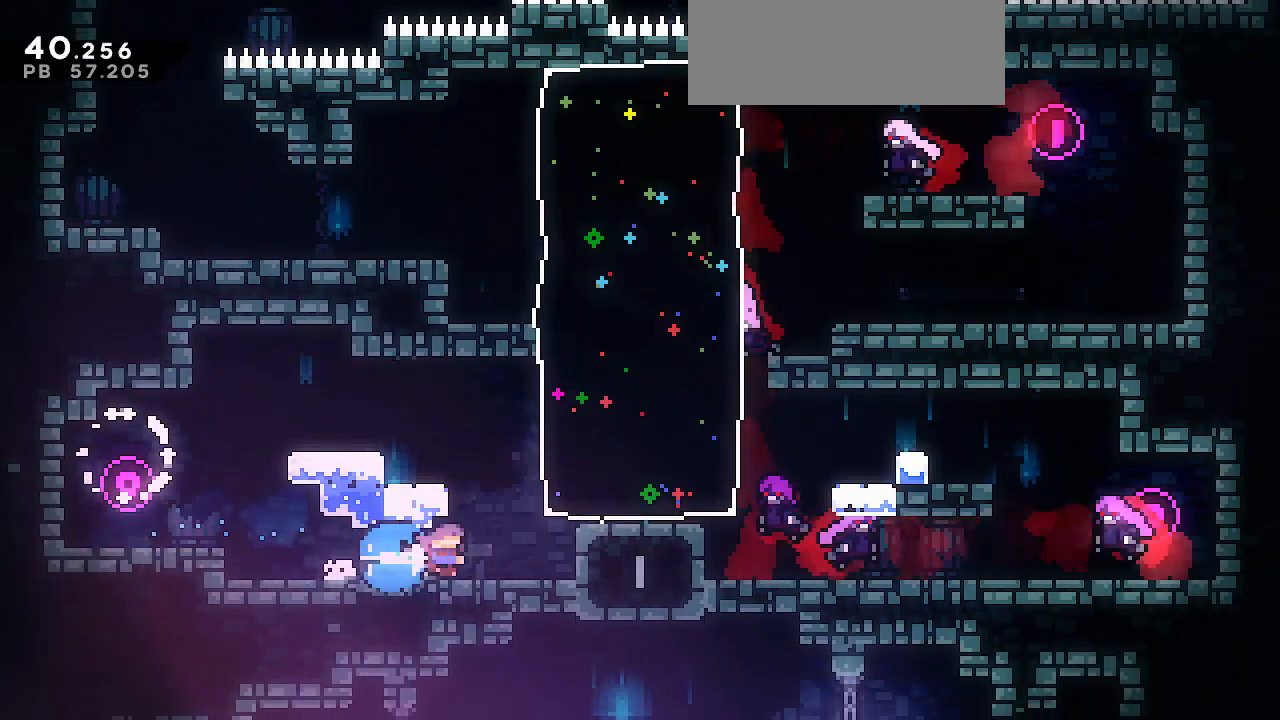
Gameplay with keyboard; each line is a JSON object with the keys held at the frame after it. "events" lists presses ("down") and releases ("up") of "dash", "demo", "down", "grab", "jump", "jump2", "left", "pause", "pj", "restart", "right" and "up" between this image and that frame as [ms after this image, input, new state], when the widget could be followed in between. No other keys are recorded. Mouse input is not recorded. Key names are as the overlay labels them; some are game actions (e.g. jump) rather than physical keys.
{"keys": ["dash", "down", "right"], "events": [[167, "dash", "up"], [367, "dash", "down"], [367, "down", "down"]]}
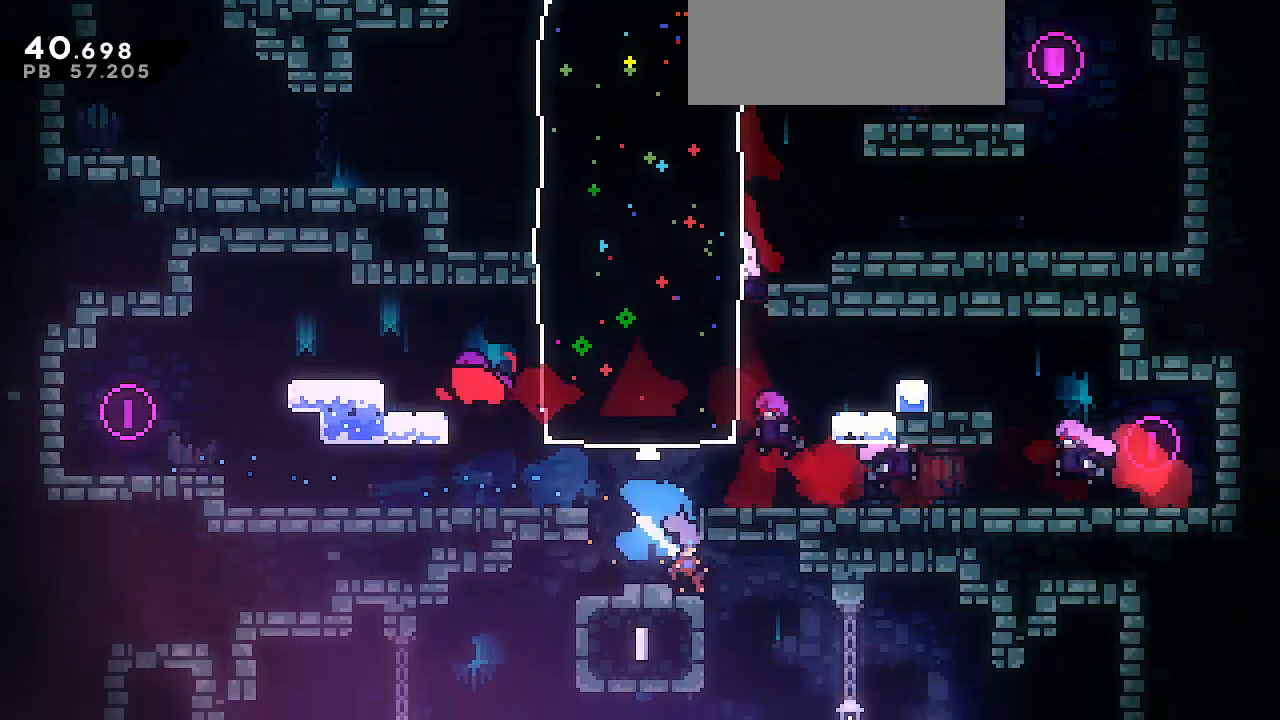
{"keys": ["down", "right"], "events": [[100, "dash", "up"], [283, "right", "up"], [433, "right", "down"]]}
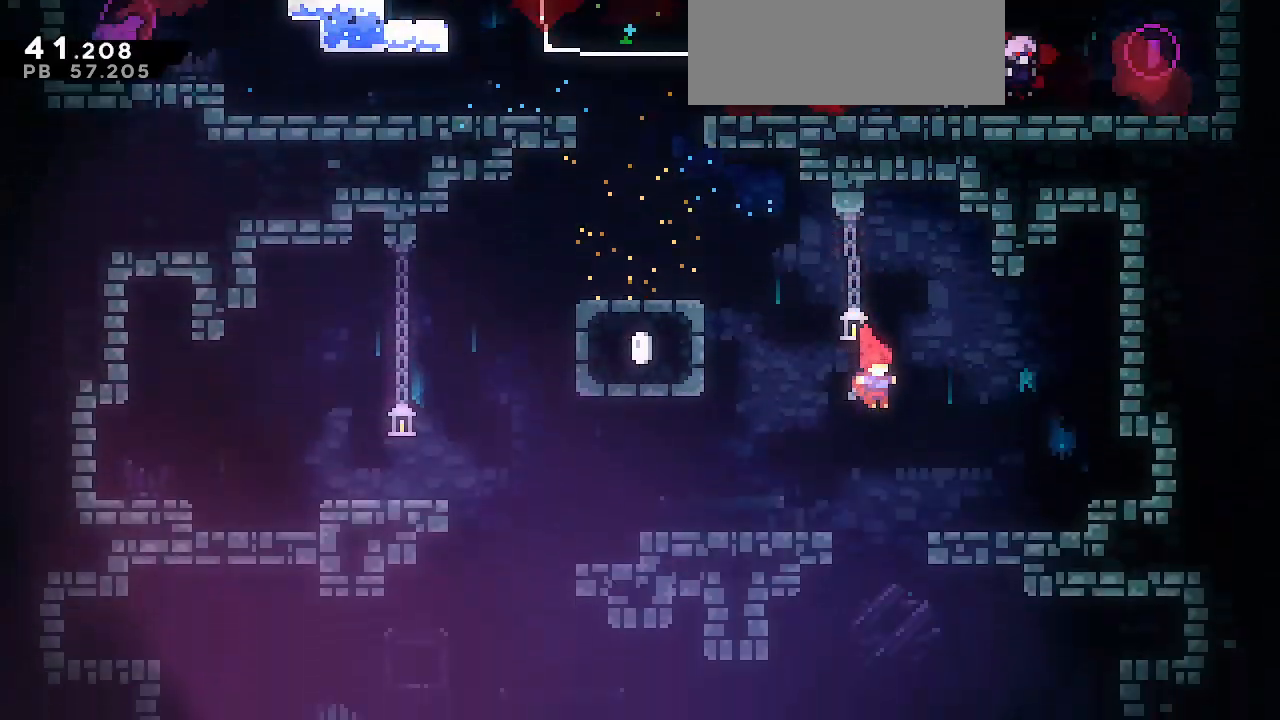
{"keys": ["left"], "events": [[117, "left", "down"], [117, "right", "up"], [217, "down", "up"]]}
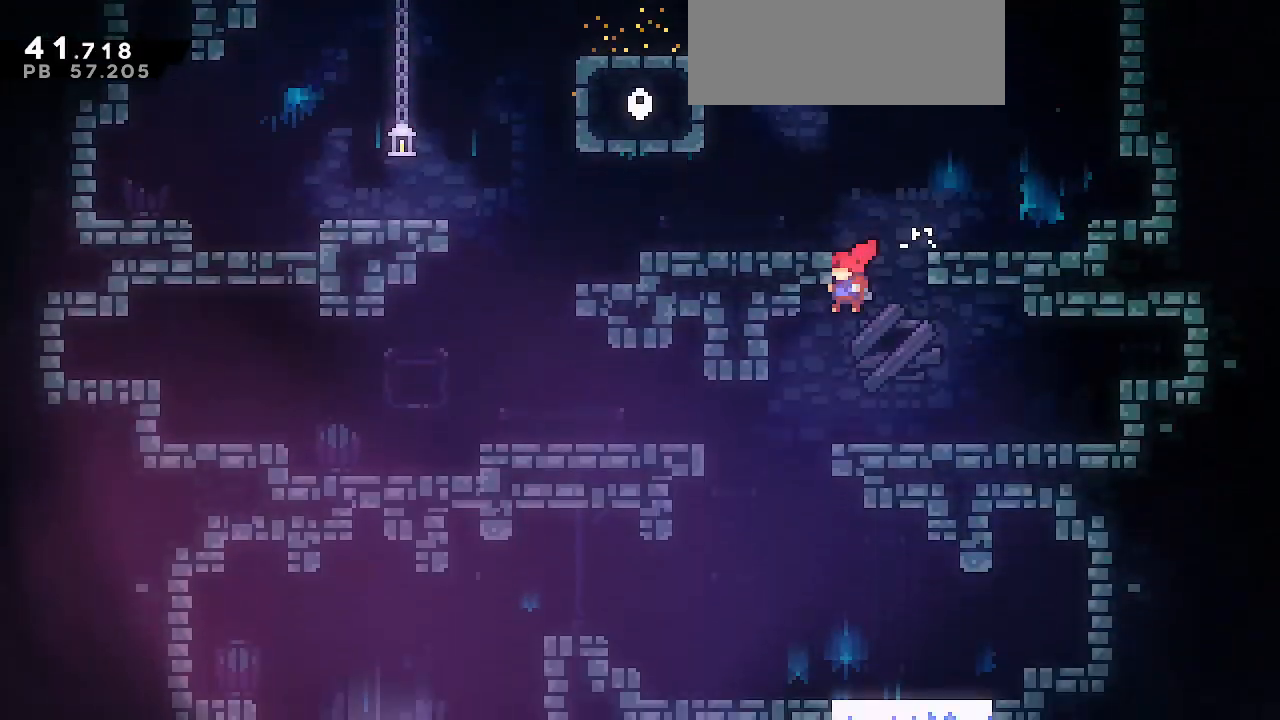
{"keys": ["dash", "left"], "events": [[83, "down", "down"], [133, "left", "up"], [167, "left", "down"], [217, "down", "up"], [467, "dash", "down"]]}
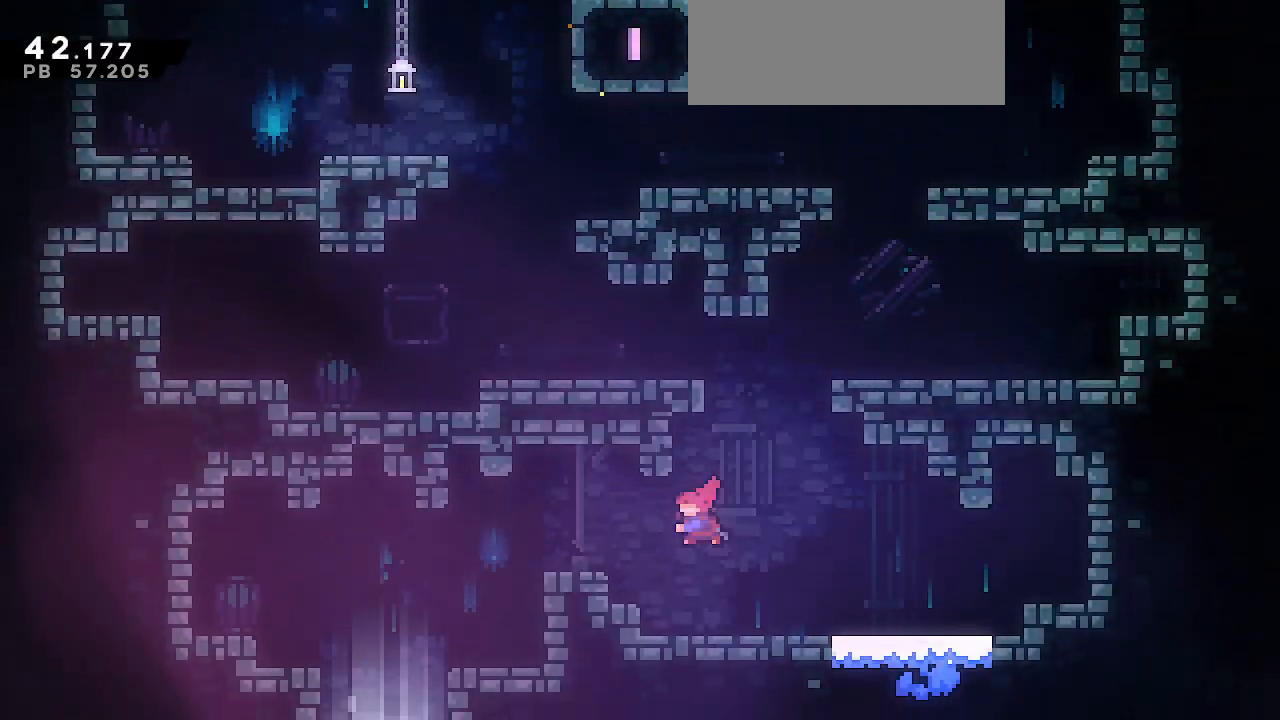
{"keys": ["dash", "down"], "events": [[150, "dash", "up"], [433, "down", "down"], [483, "dash", "down"], [483, "left", "up"]]}
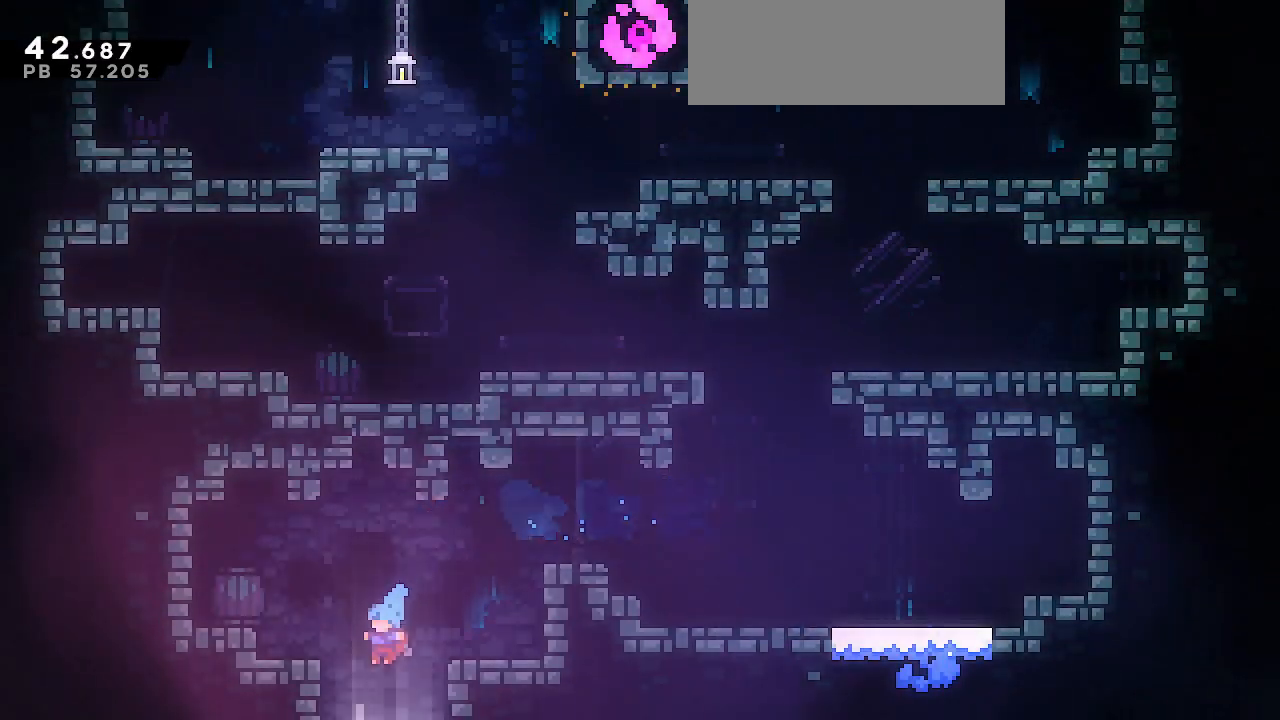
{"keys": ["down"], "events": [[67, "dash", "up"]]}
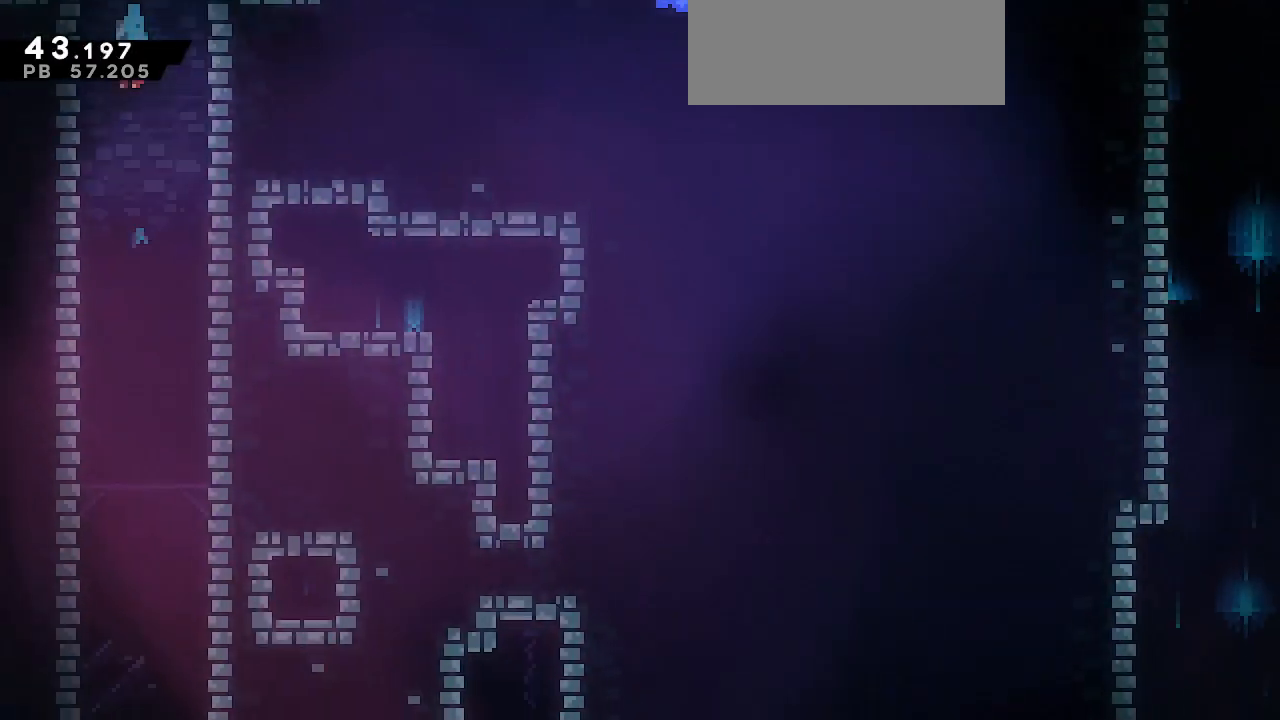
{"keys": ["down"], "events": []}
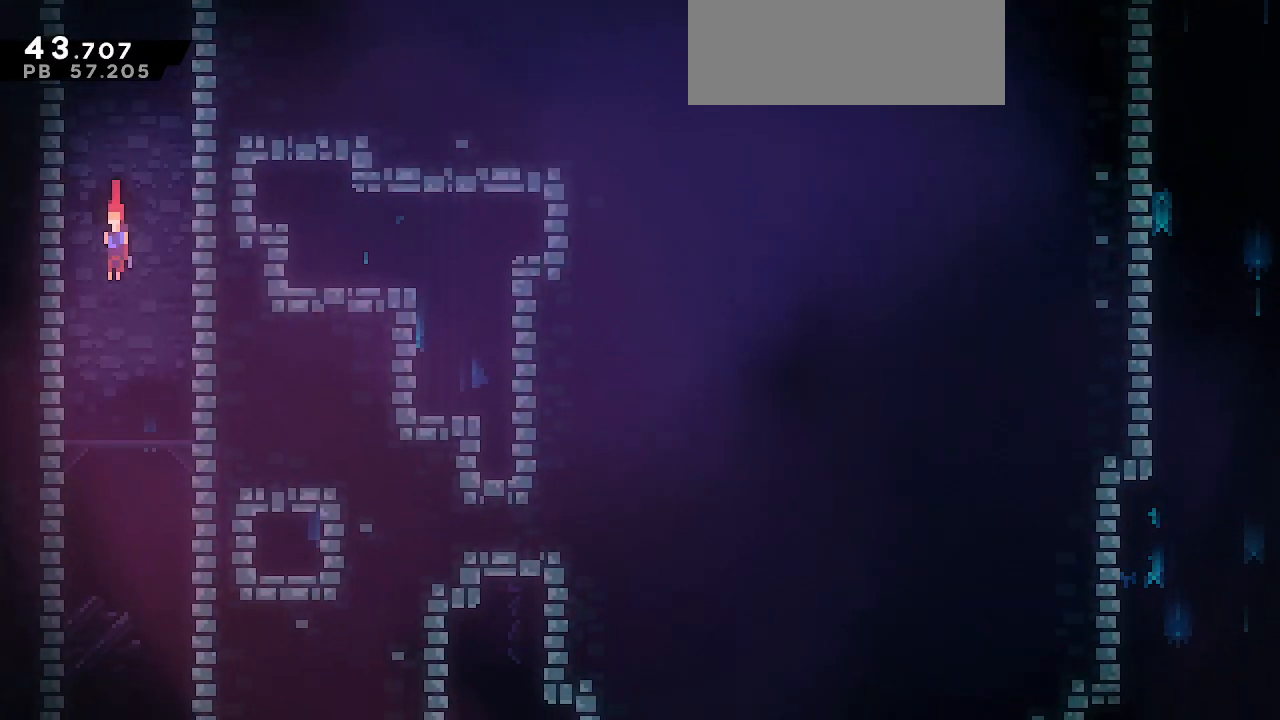
{"keys": ["down", "right"], "events": [[350, "right", "down"]]}
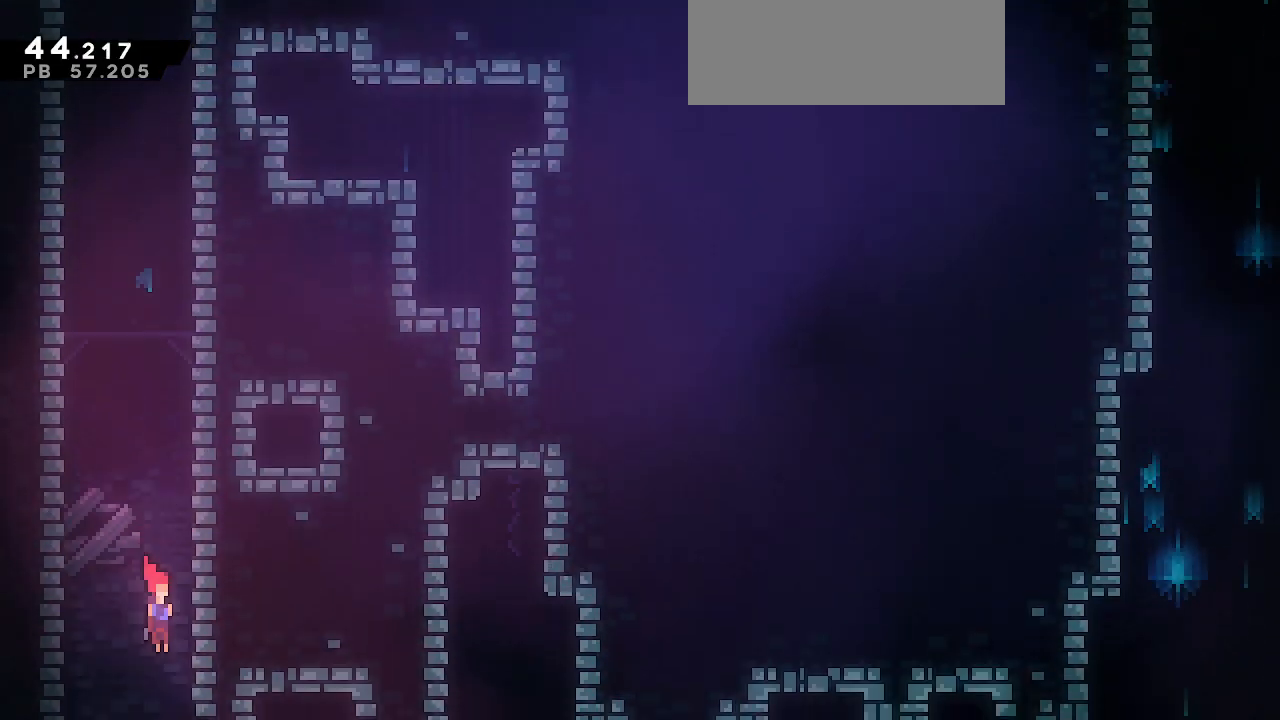
{"keys": ["down", "right"], "events": []}
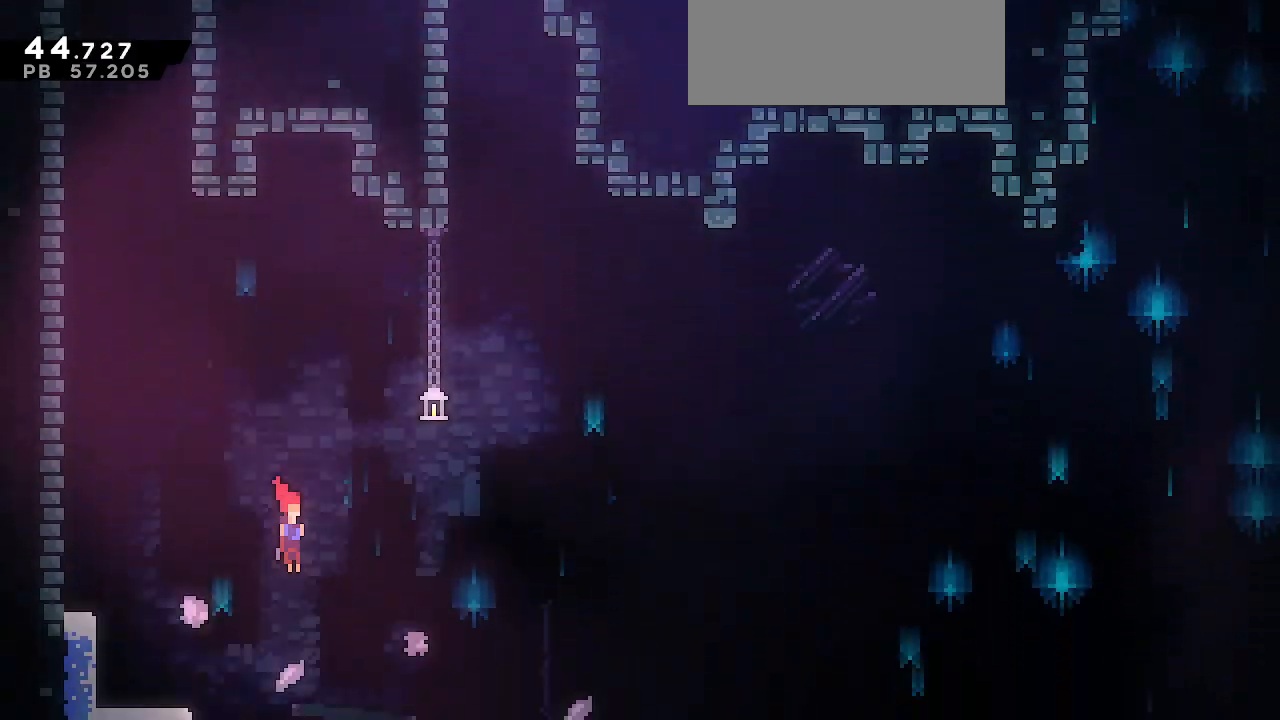
{"keys": ["dash", "down", "jump", "right"], "events": [[183, "dash", "down"], [383, "jump", "down"]]}
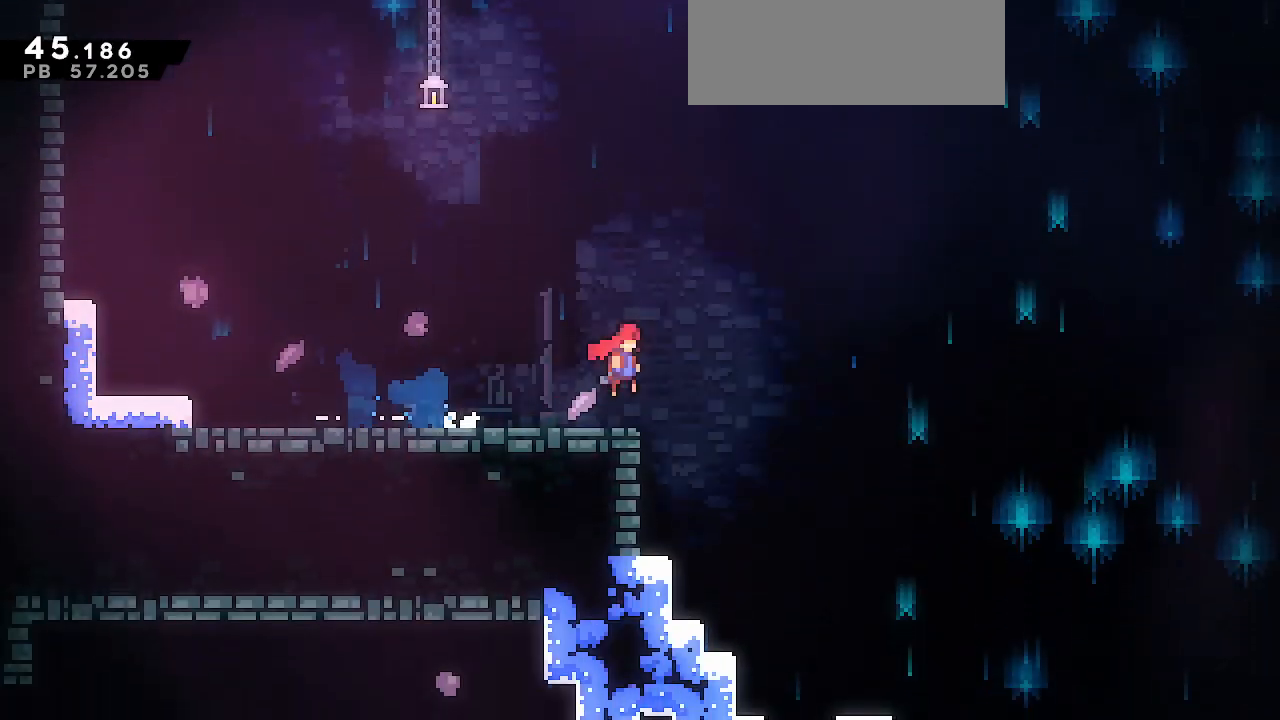
{"keys": ["down"], "events": [[17, "dash", "up"], [67, "dash", "down"], [67, "jump", "up"], [300, "dash", "up"], [383, "right", "up"]]}
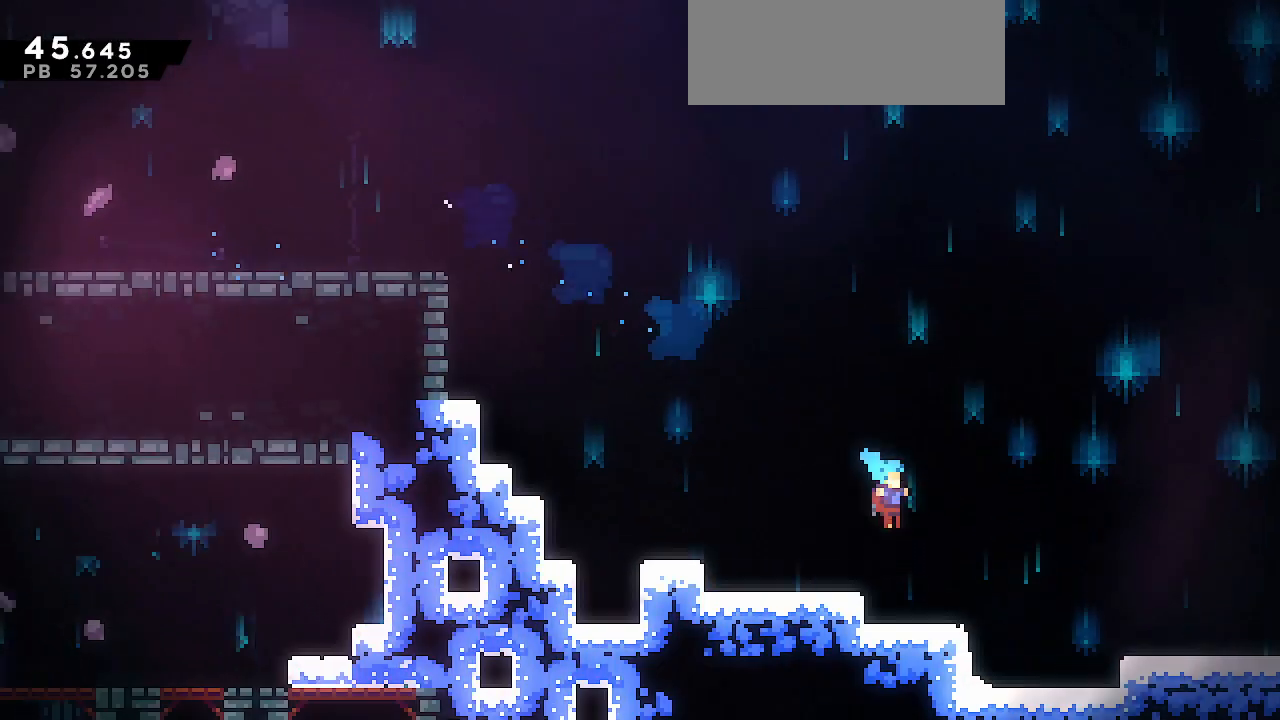
{"keys": ["down", "jump", "right"], "events": [[167, "dash", "down"], [167, "right", "down"], [217, "jump", "down"], [267, "dash", "up"], [267, "jump", "up"], [467, "jump", "down"]]}
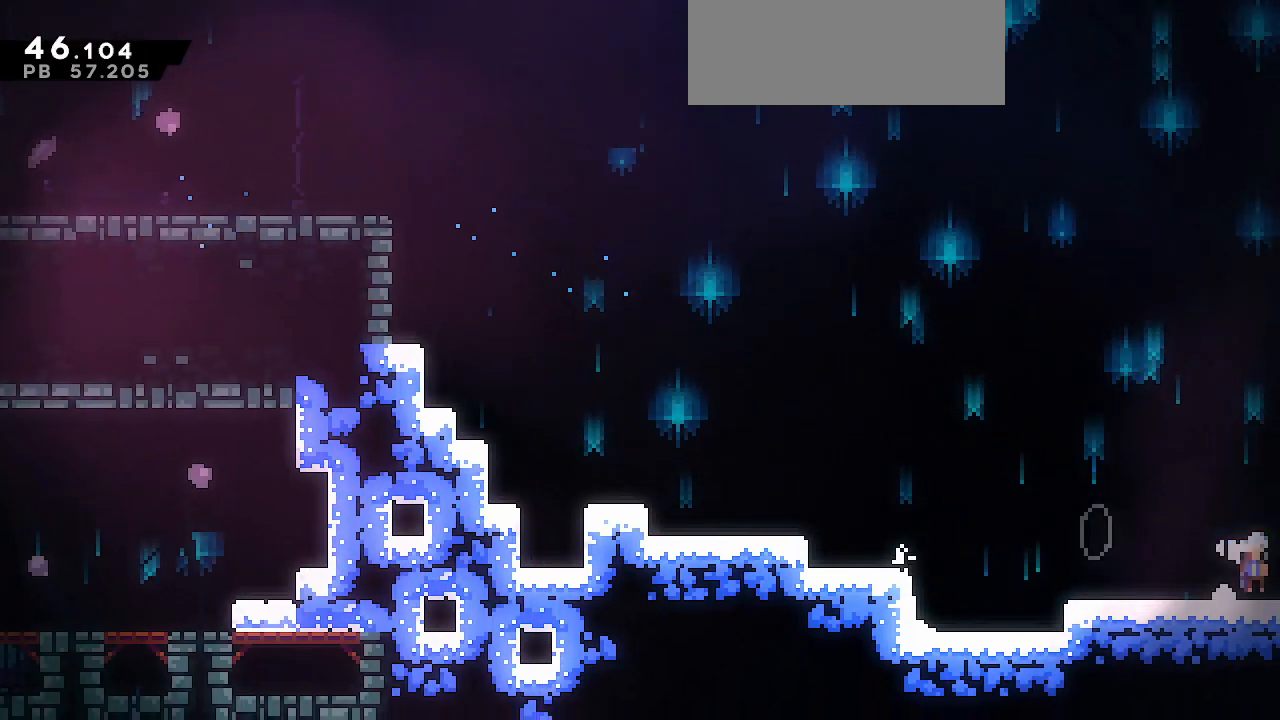
{"keys": ["jump", "right"], "events": [[50, "down", "up"]]}
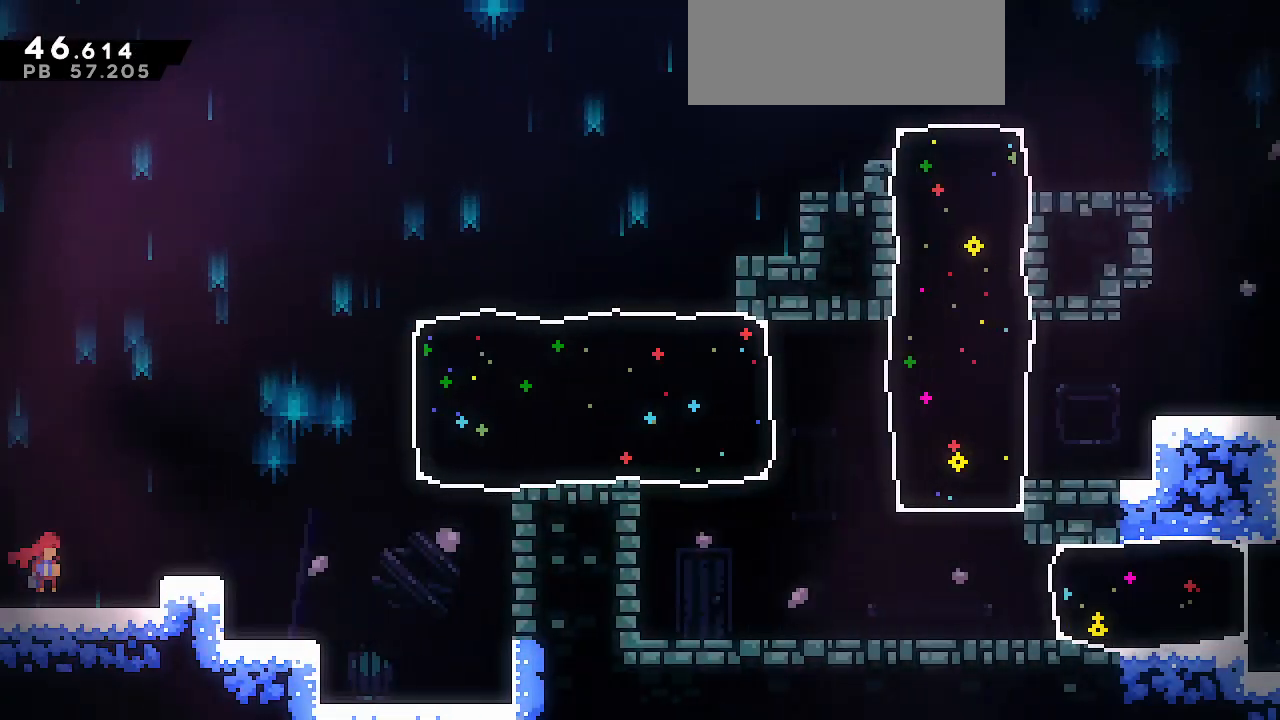
{"keys": ["dash", "right"], "events": [[483, "dash", "down"], [483, "jump", "up"]]}
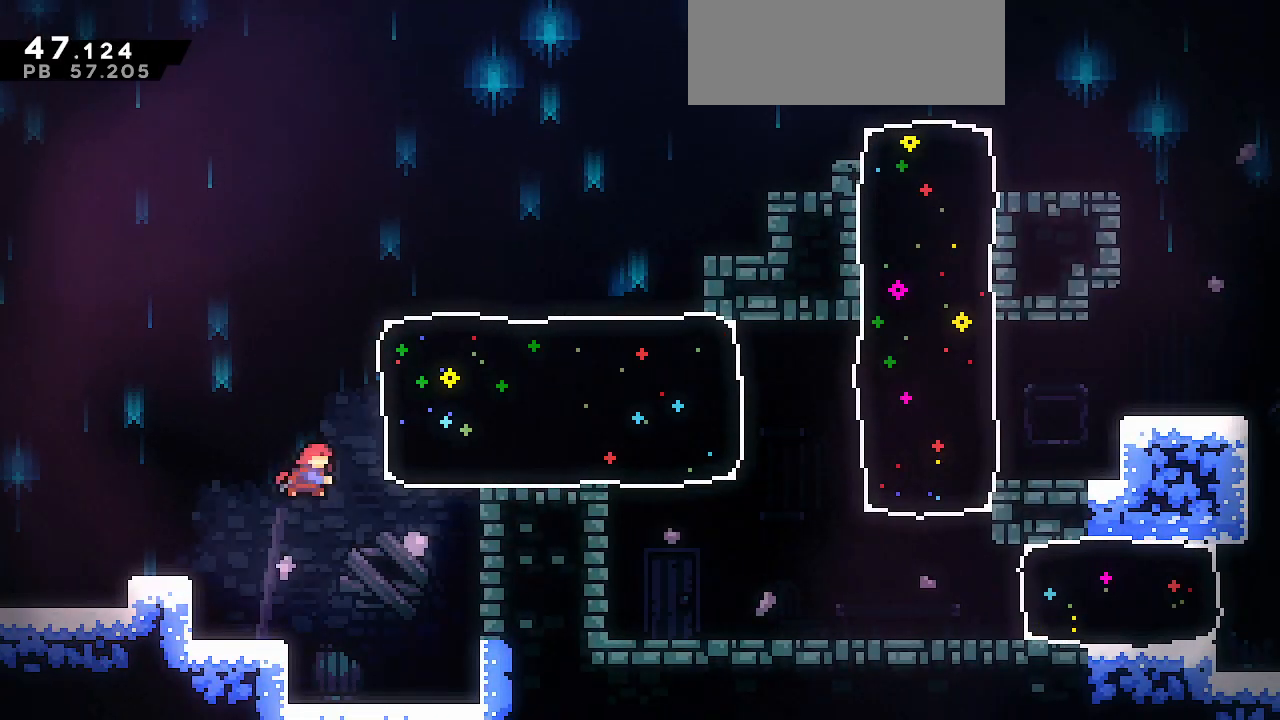
{"keys": ["right"], "events": [[400, "dash", "up"]]}
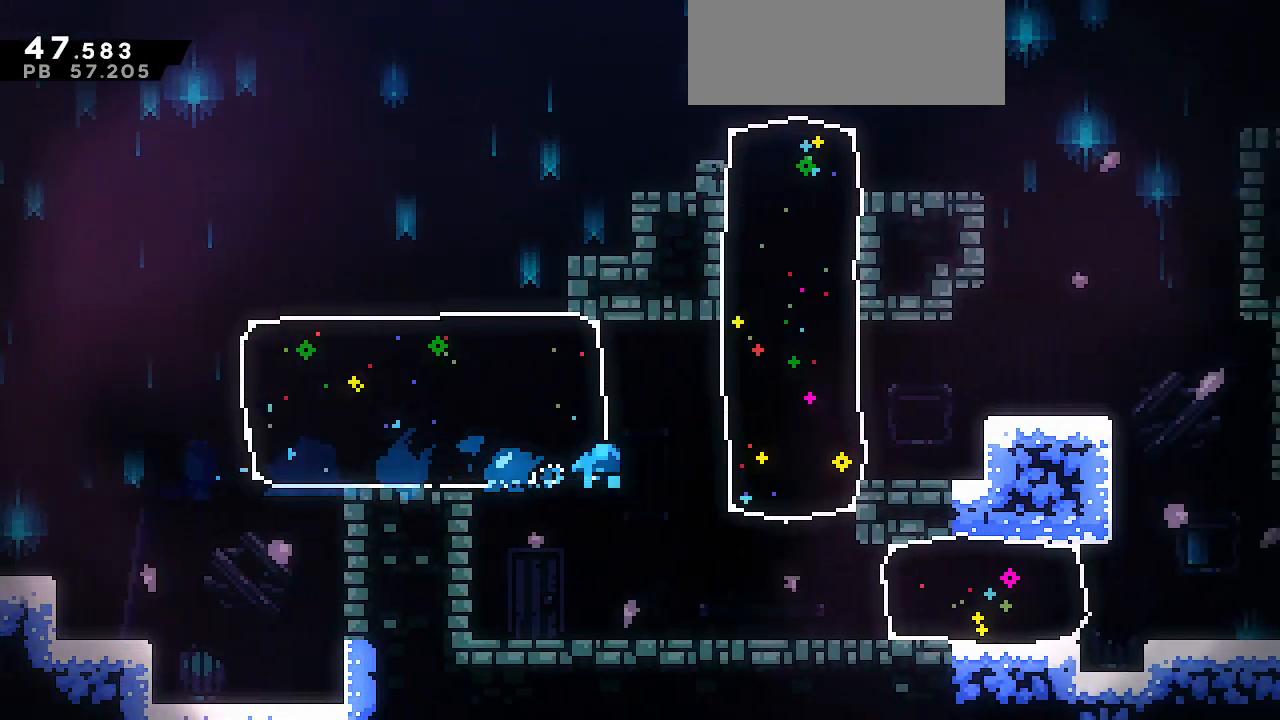
{"keys": ["dash", "right"], "events": [[150, "down", "down"], [200, "dash", "down"], [383, "dash", "up"], [383, "down", "up"], [483, "dash", "down"]]}
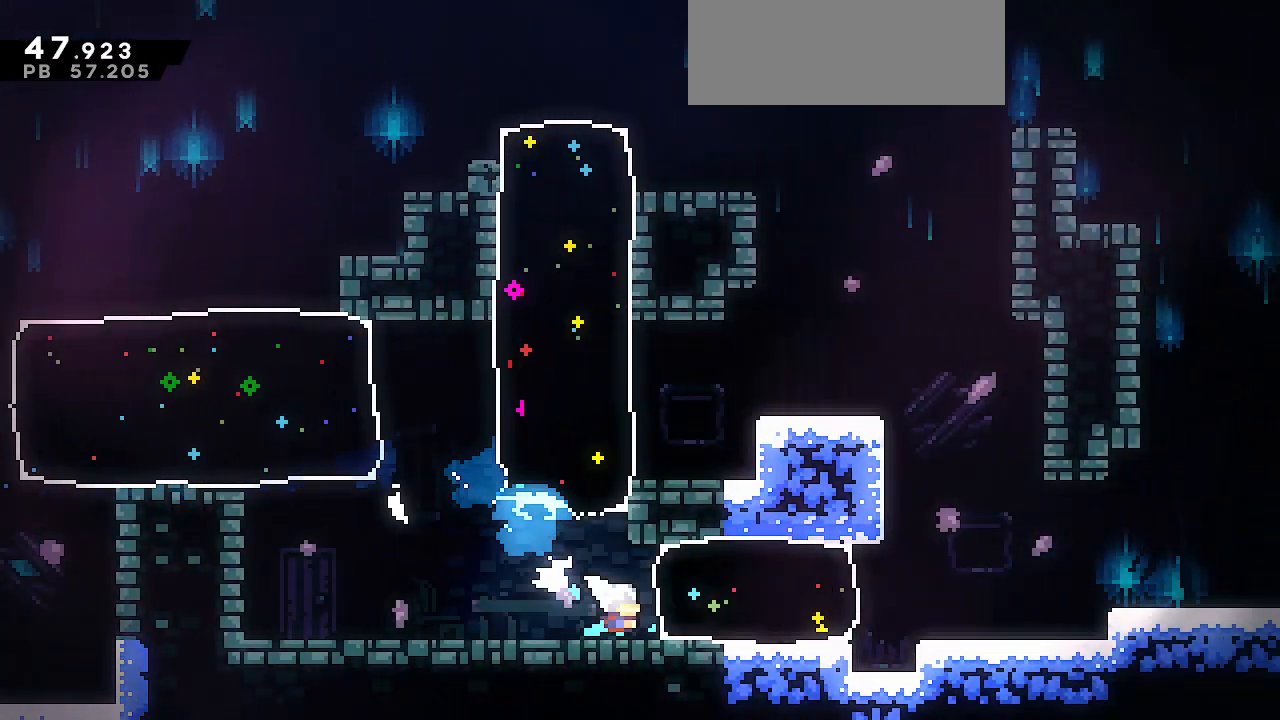
{"keys": ["jump", "right"], "events": [[150, "dash", "up"], [350, "jump", "down"]]}
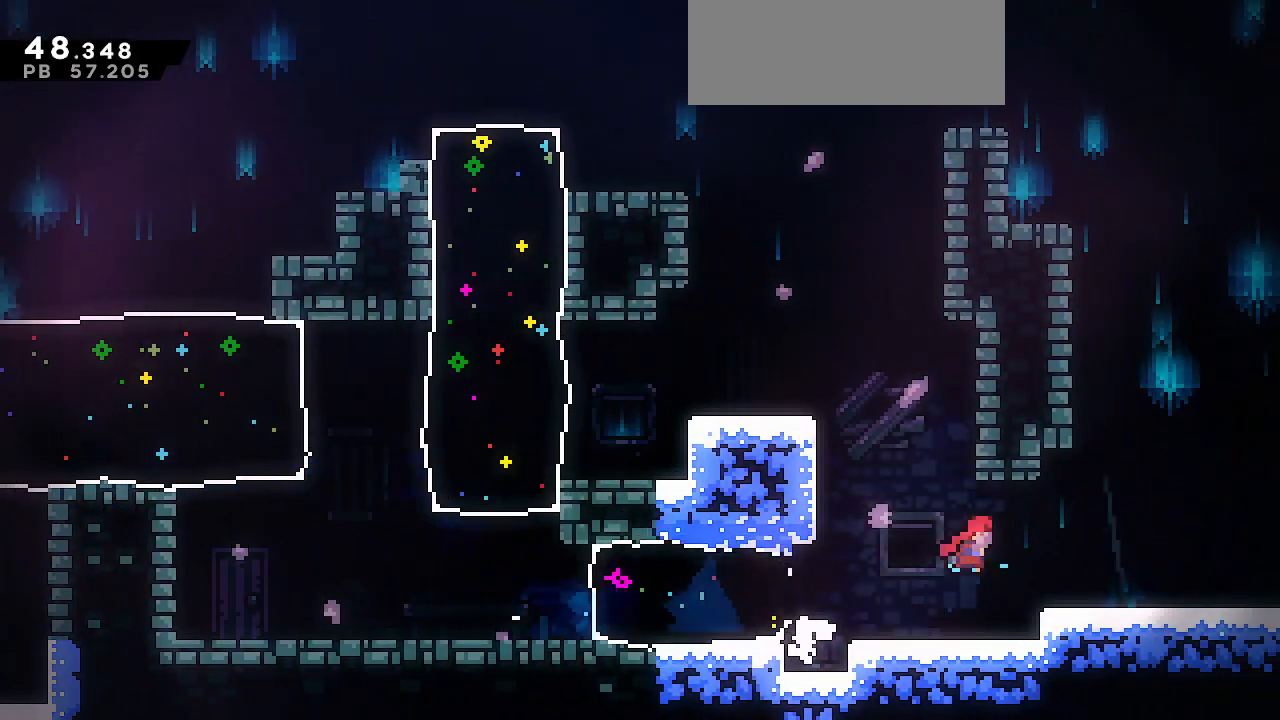
{"keys": ["jump", "right"], "events": [[83, "dash", "down"], [83, "down", "down"], [133, "jump", "up"], [267, "jump", "down"], [417, "dash", "up"], [467, "down", "up"]]}
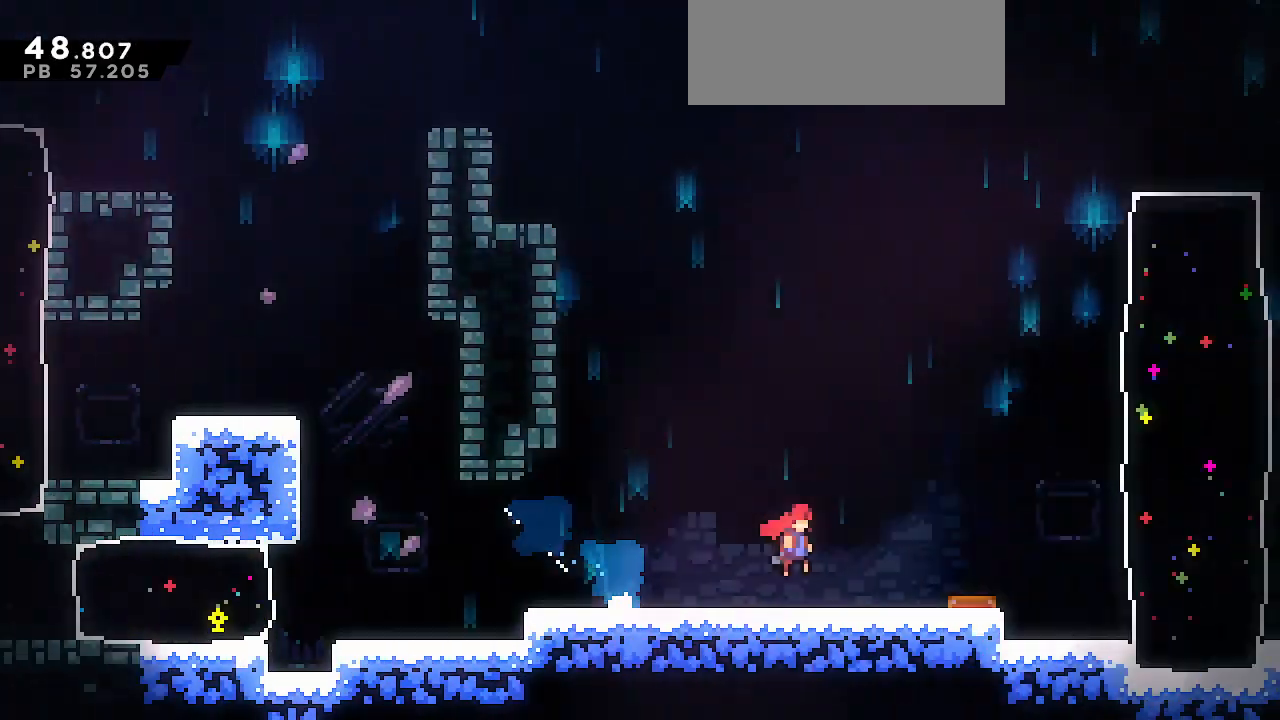
{"keys": ["jump", "right"], "events": []}
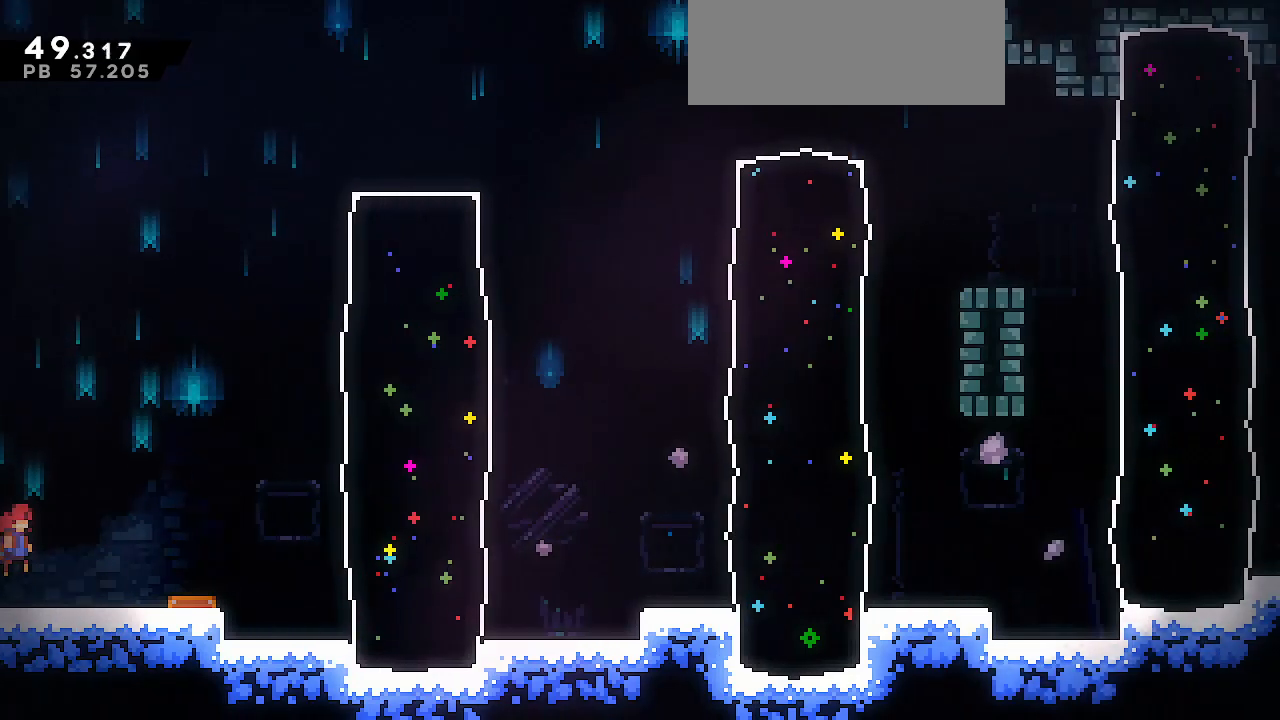
{"keys": ["right"], "events": [[250, "jump", "up"], [300, "dash", "down"], [450, "dash", "up"]]}
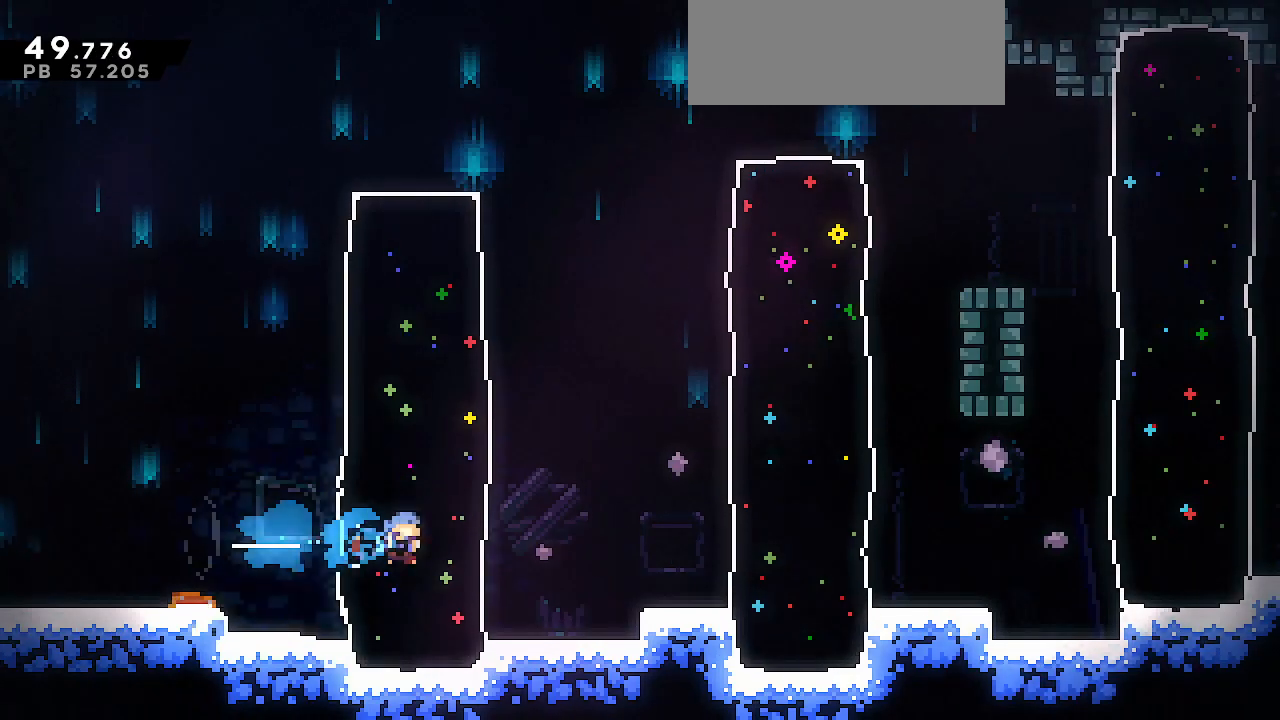
{"keys": ["right"], "events": [[317, "dash", "down"], [417, "dash", "up"]]}
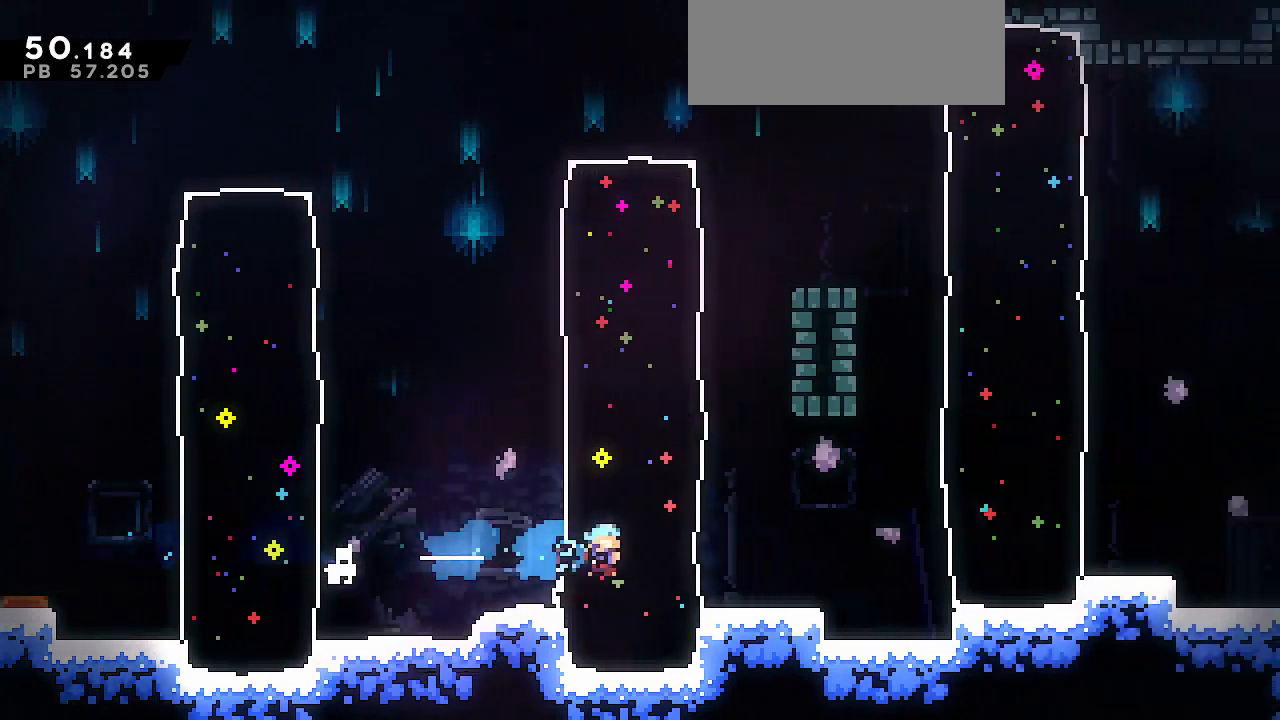
{"keys": ["dash", "right"], "events": [[150, "jump", "down"], [333, "dash", "down"], [333, "jump", "up"]]}